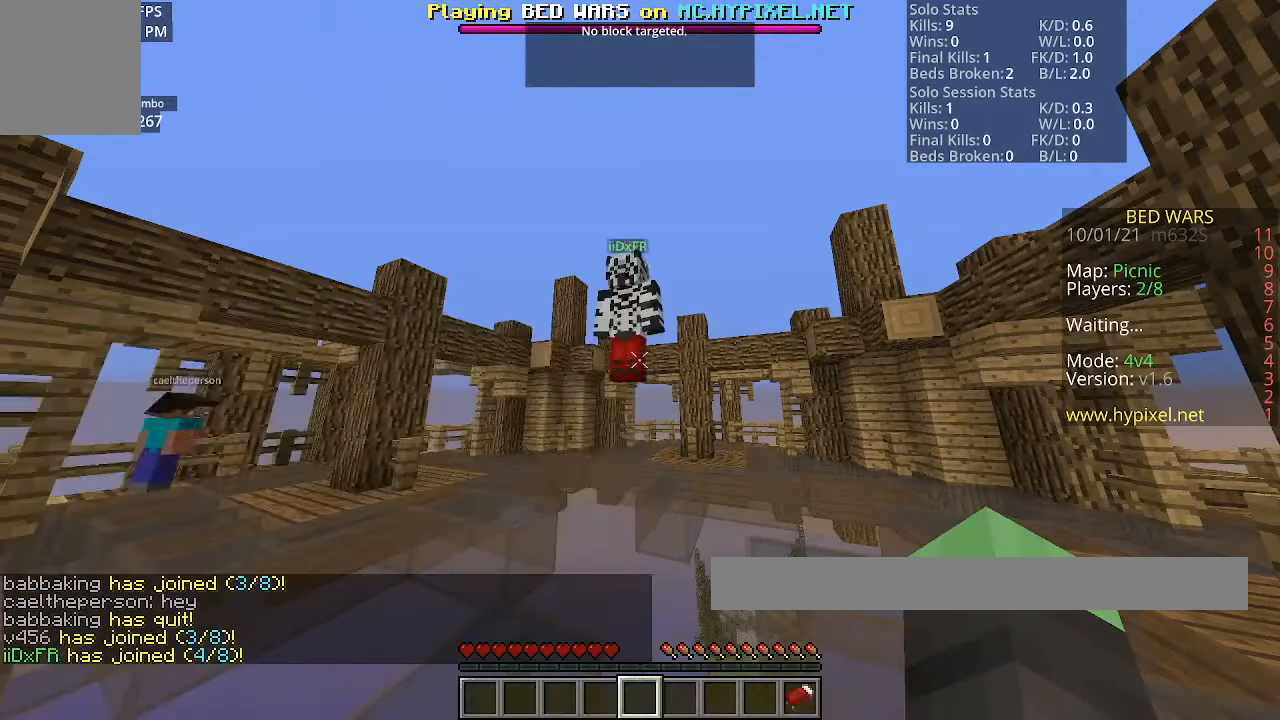
Gameplay with keyboard and mouse; each line is a JSON object with the keys and mouse buttons held at the frame after it. "events" lists presses ("down") and releases ("up") of "a", "d", "s", "space", "w", "mouse_left" and "mouse_right" between this image and that frame as [ms after this image, input, new state], when the widget could be followed in between. "mouse_left", "mouse_right" = the "left", "right" buttons of the "mouse" list. No other keys are recorded. Fast repeated clicks can show as one long hold. Mouse movement is not recorded.
{"keys": ["w"], "mouse": [], "events": [[434, "w", "down"]]}
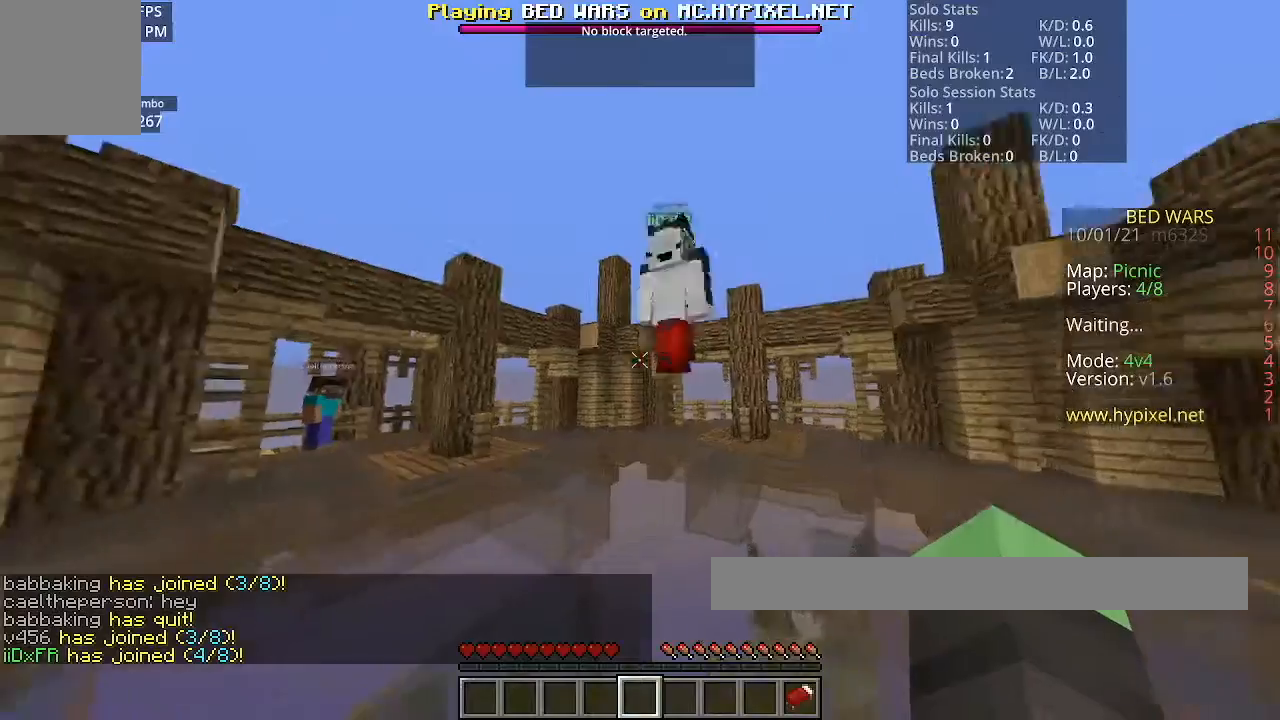
{"keys": ["space", "w"], "mouse": [], "events": [[467, "space", "down"]]}
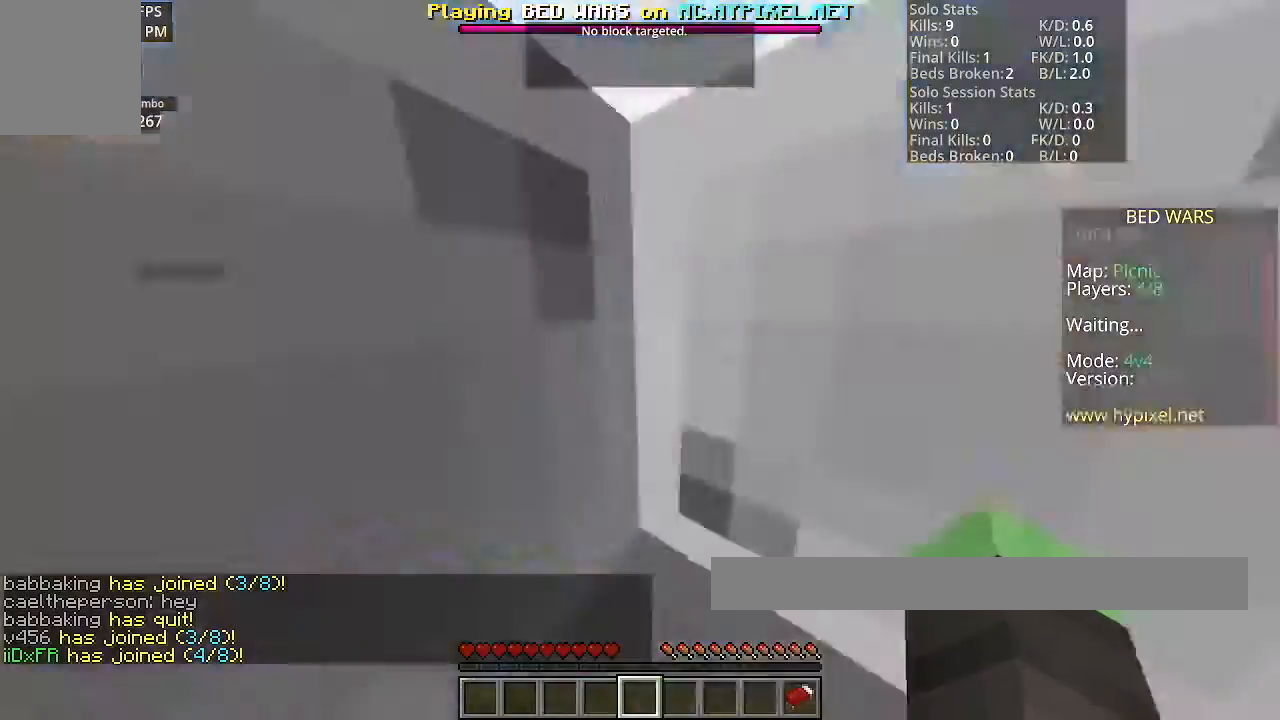
{"keys": ["s"], "mouse": ["left"], "events": [[234, "mouse_left", "down"], [234, "space", "up"], [234, "w", "up"], [367, "s", "down"]]}
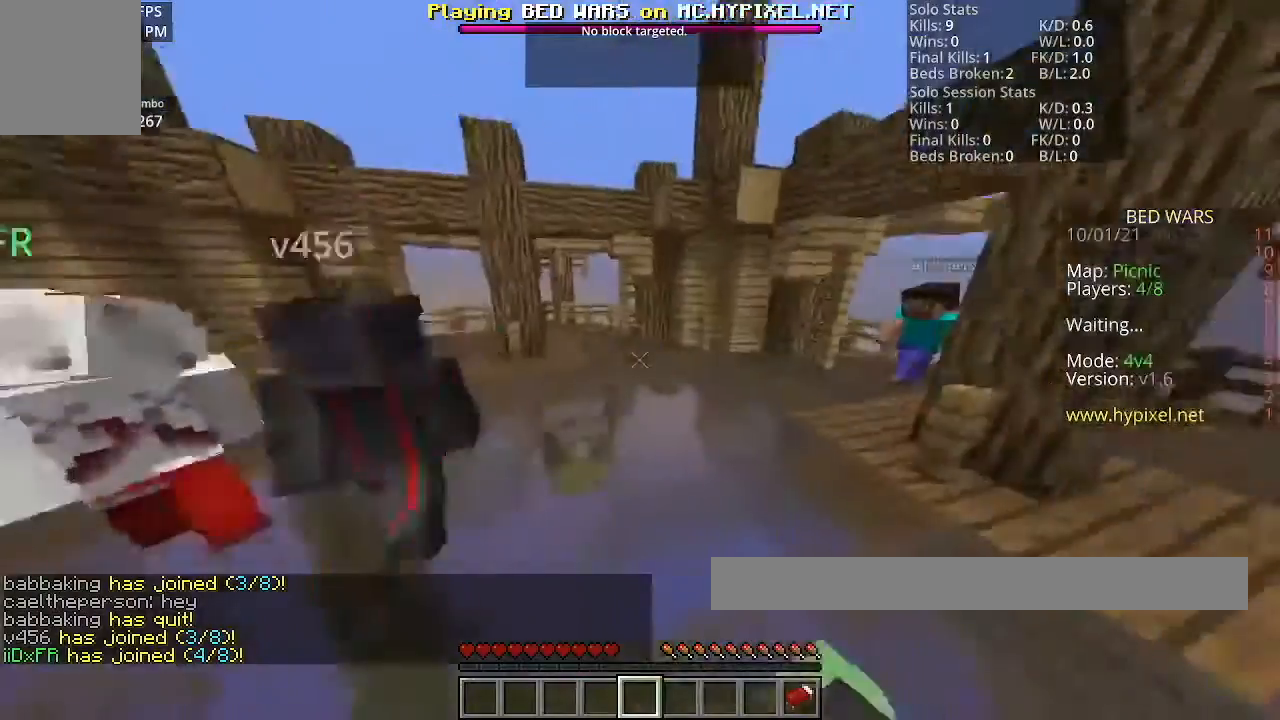
{"keys": ["a", "d"], "mouse": []}
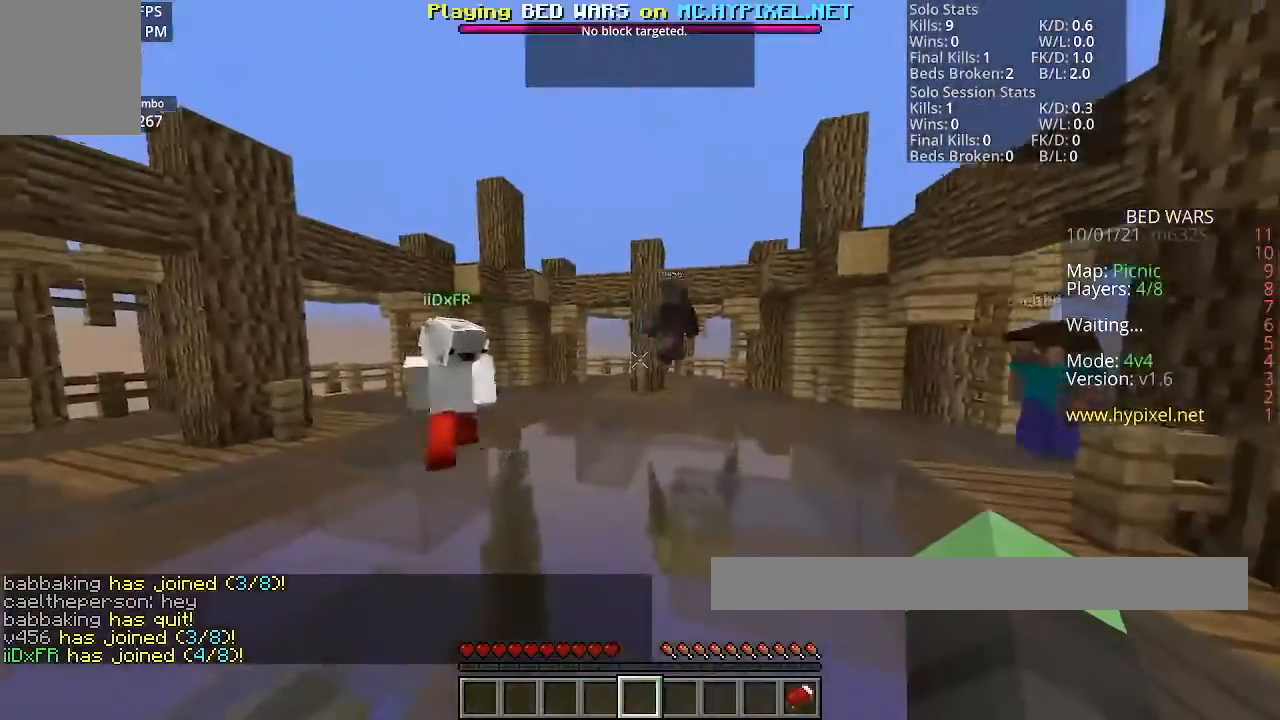
{"keys": [], "mouse": [], "events": [[100, "a", "up"], [200, "d", "up"]]}